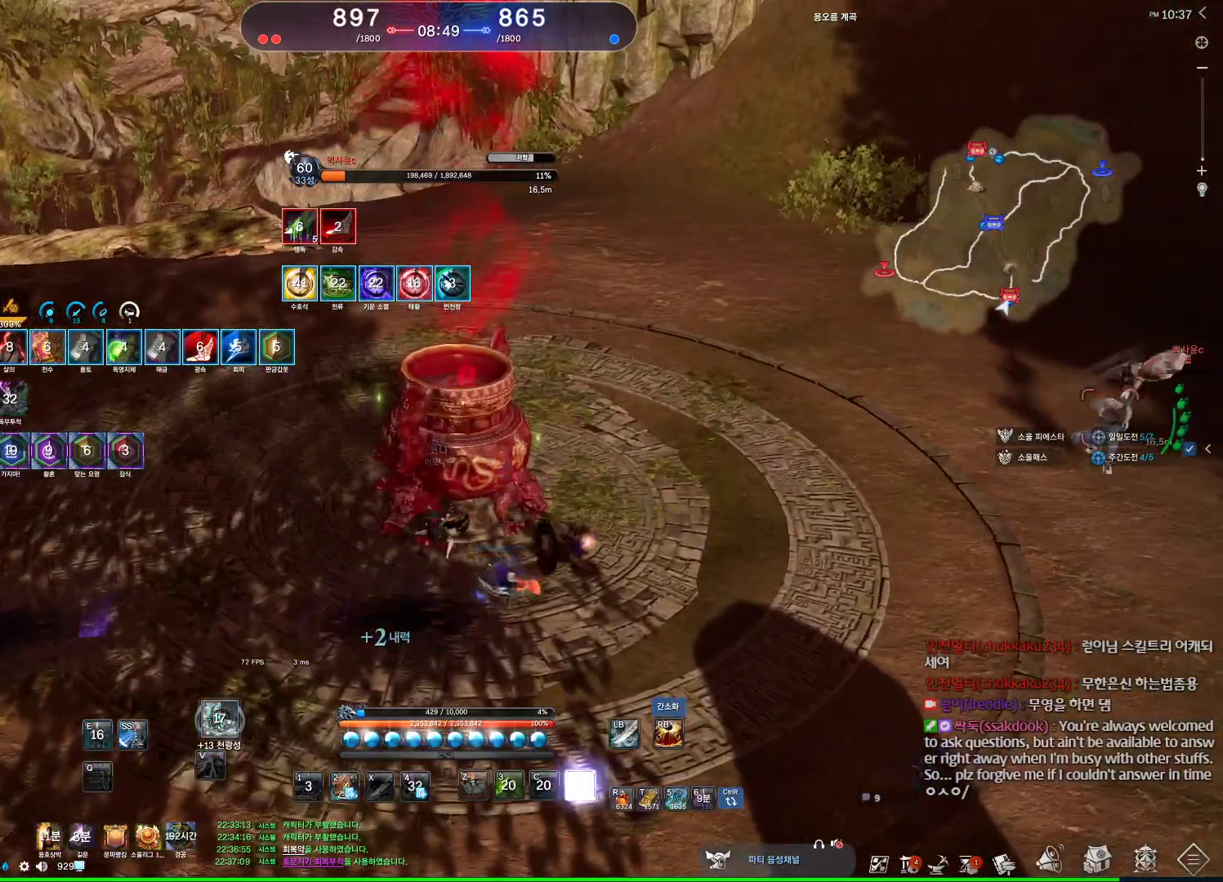
Gameplay with keyboard and mouse; each line is a JSON object with the keys and mouse buttons held at the frame after it. "events" lists presses ("down") and releases ("up") of "1", "2", "3", "4", "5", "a", "alt", "c", "ctrl", "d", "e", "f", "m", "q", "r", "s", "shift", "space", "t", "tab", "tilde", "v", "w", "x", "z", "mouse_left", "mouse_wheel", "mouse_right", "mouse_mb4" and "mouse_mb5" between this image and that frame as [ms after this image, input, new state], when the widget could be followed in between. "mouse_left", "mouse_wheel", "mouse_right", "mouse_mb4", "mouse_mb5" = the "left", "wheel", "right", "mb4", "mb5" buttons of the "mouse" list. No other keys are recorded. "wheel" means that the mouse wheel is clicked or scrolled. Not read: mouse_move.
{"keys": [], "mouse": [], "events": [[67, "a", "down"], [434, "a", "up"]]}
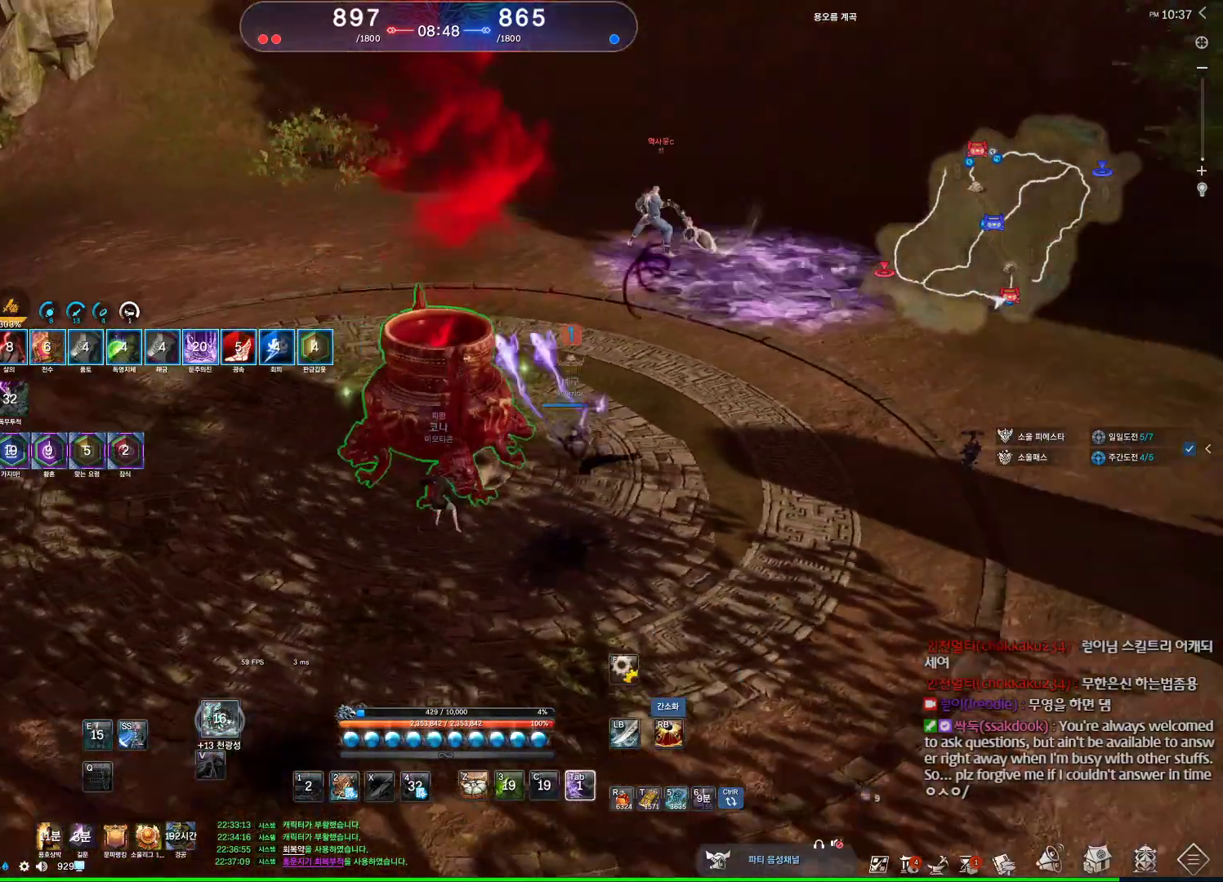
{"keys": [], "mouse": ["wheel"], "events": [[34, "f", "down"], [367, "f", "up"], [500, "mouse_wheel", "down"]]}
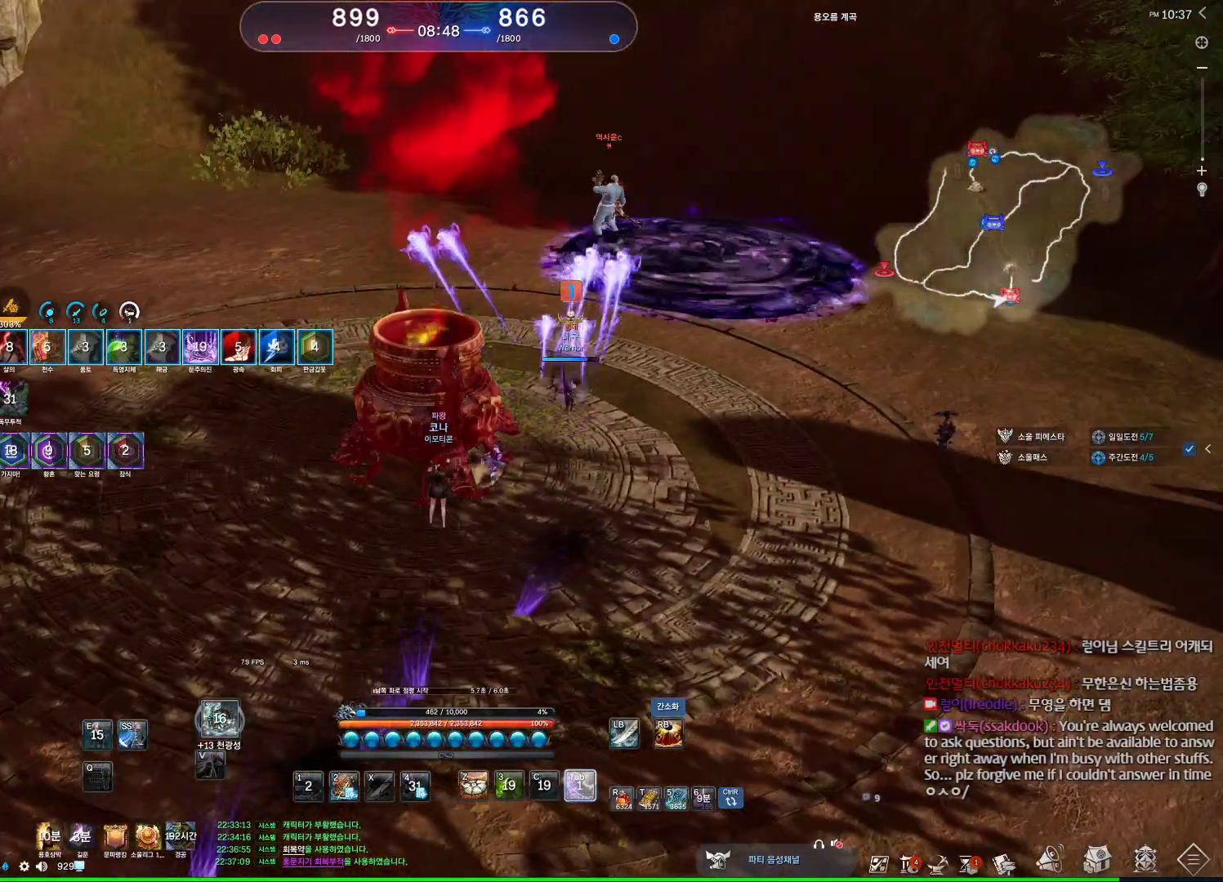
{"keys": [], "mouse": [], "events": [[167, "mouse_wheel", "up"]]}
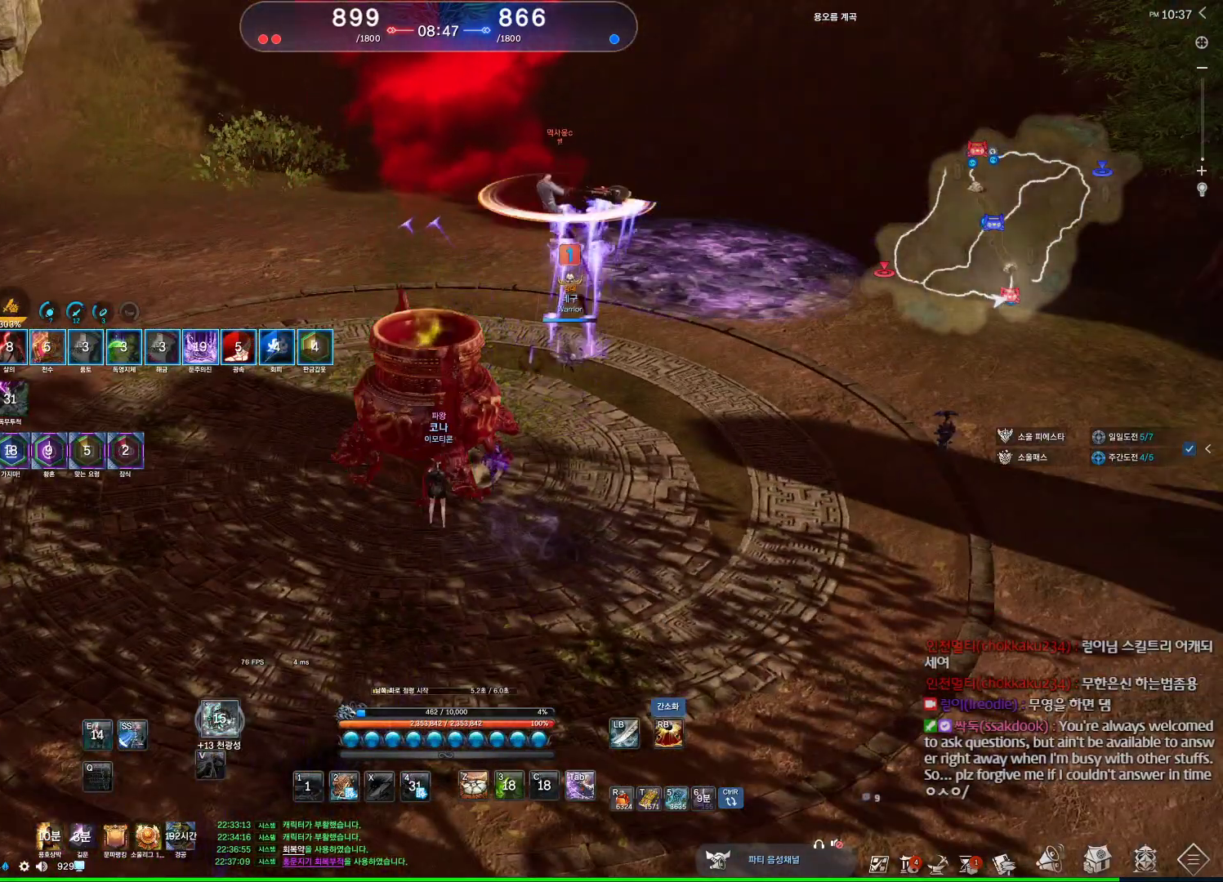
{"keys": [], "mouse": [], "events": [[134, "v", "down"], [234, "v", "up"], [267, "v", "down"], [367, "v", "up"], [400, "v", "down"], [434, "v", "up"]]}
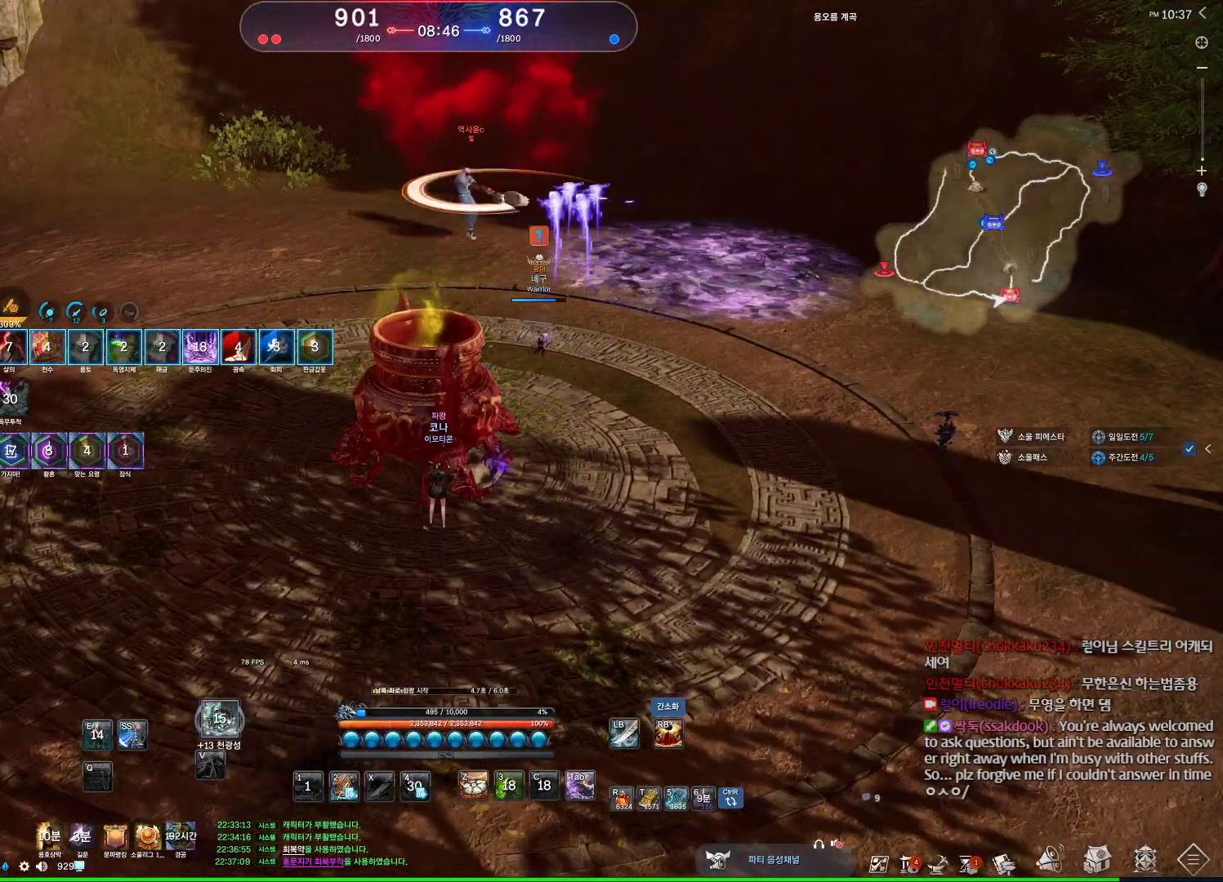
{"keys": ["v"], "mouse": [], "events": [[67, "v", "down"], [134, "v", "up"], [200, "v", "down"], [234, "v", "up"], [334, "v", "down"], [367, "v", "up"], [467, "v", "down"]]}
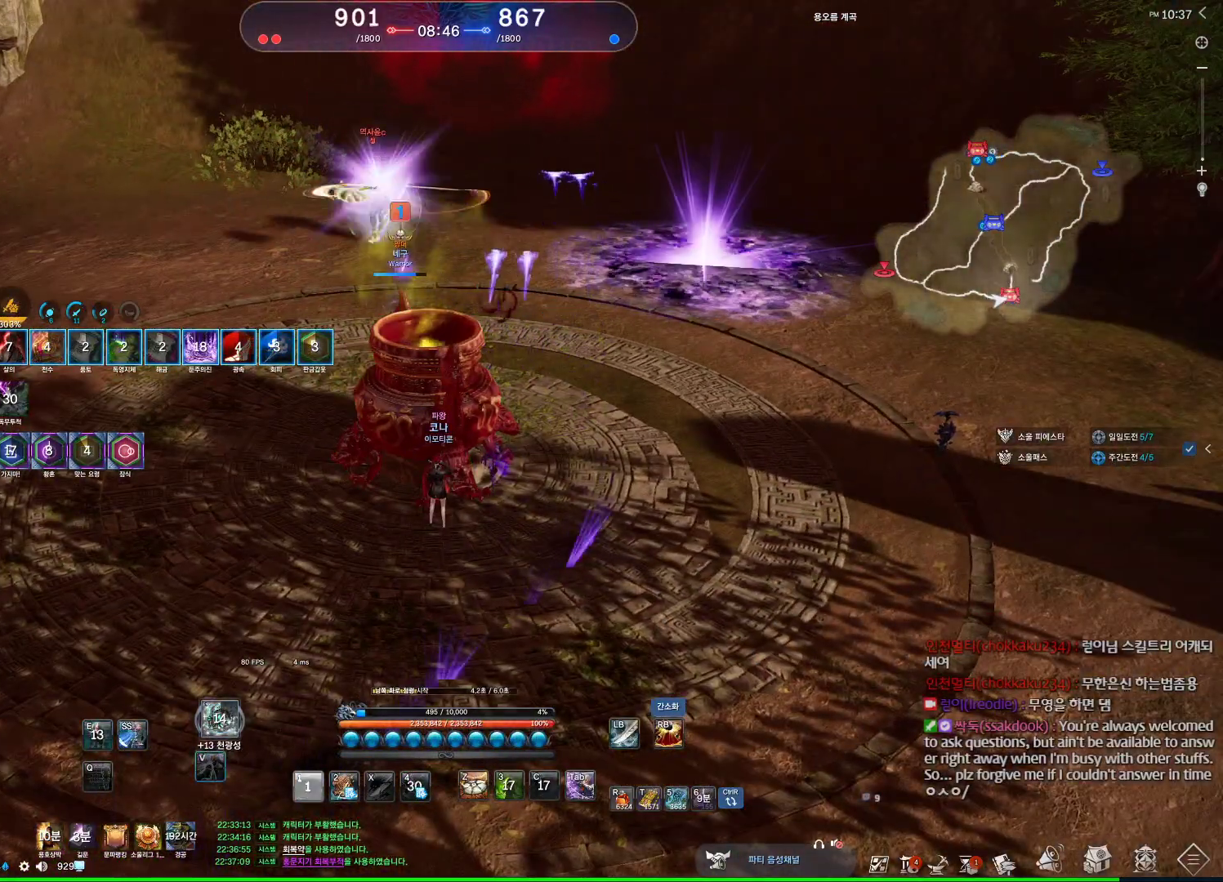
{"keys": [], "mouse": [], "events": [[67, "v", "up"], [100, "v", "down"], [200, "v", "up"], [234, "v", "down"], [300, "v", "up"], [400, "v", "down"], [434, "v", "up"]]}
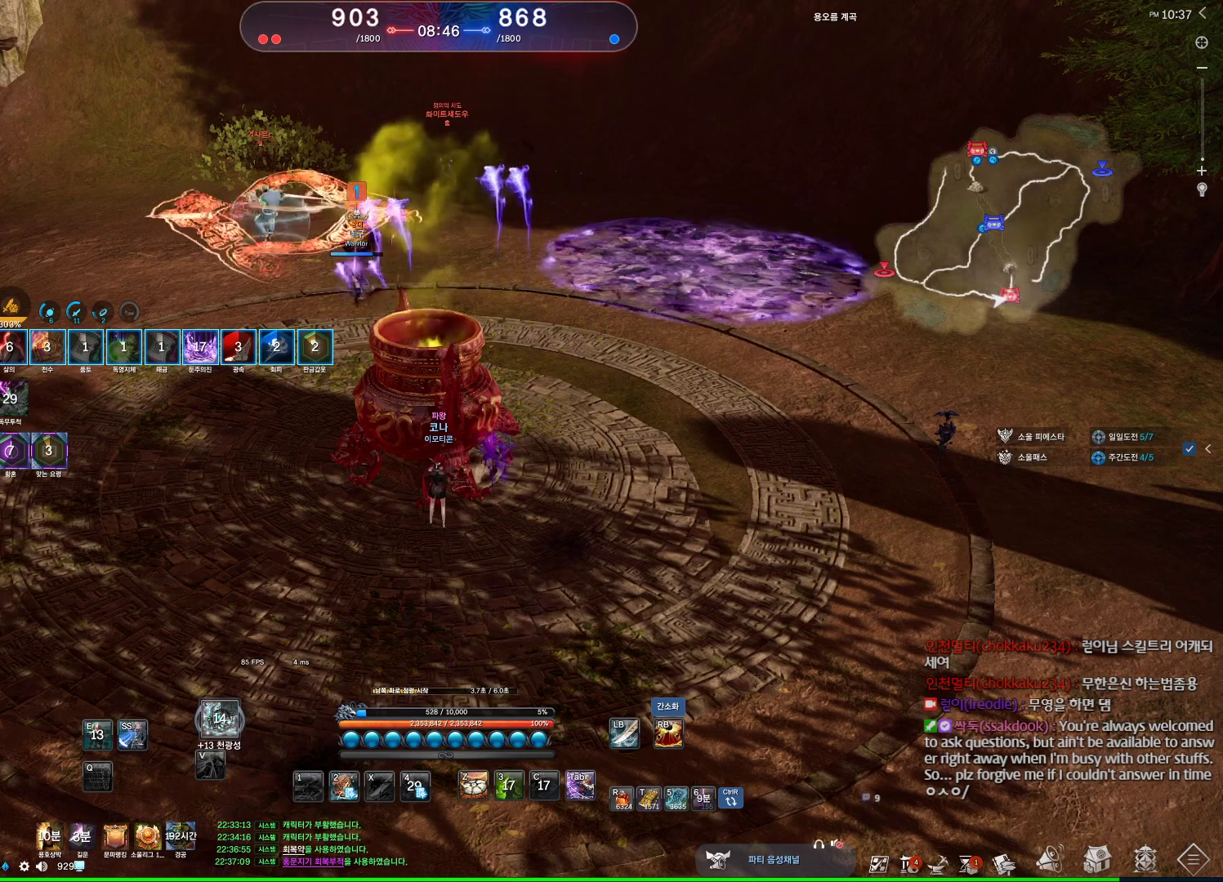
{"keys": ["v"], "mouse": [], "events": [[34, "v", "down"], [100, "v", "up"], [167, "v", "down"], [234, "v", "up"], [334, "v", "down"], [367, "v", "up"], [467, "v", "down"]]}
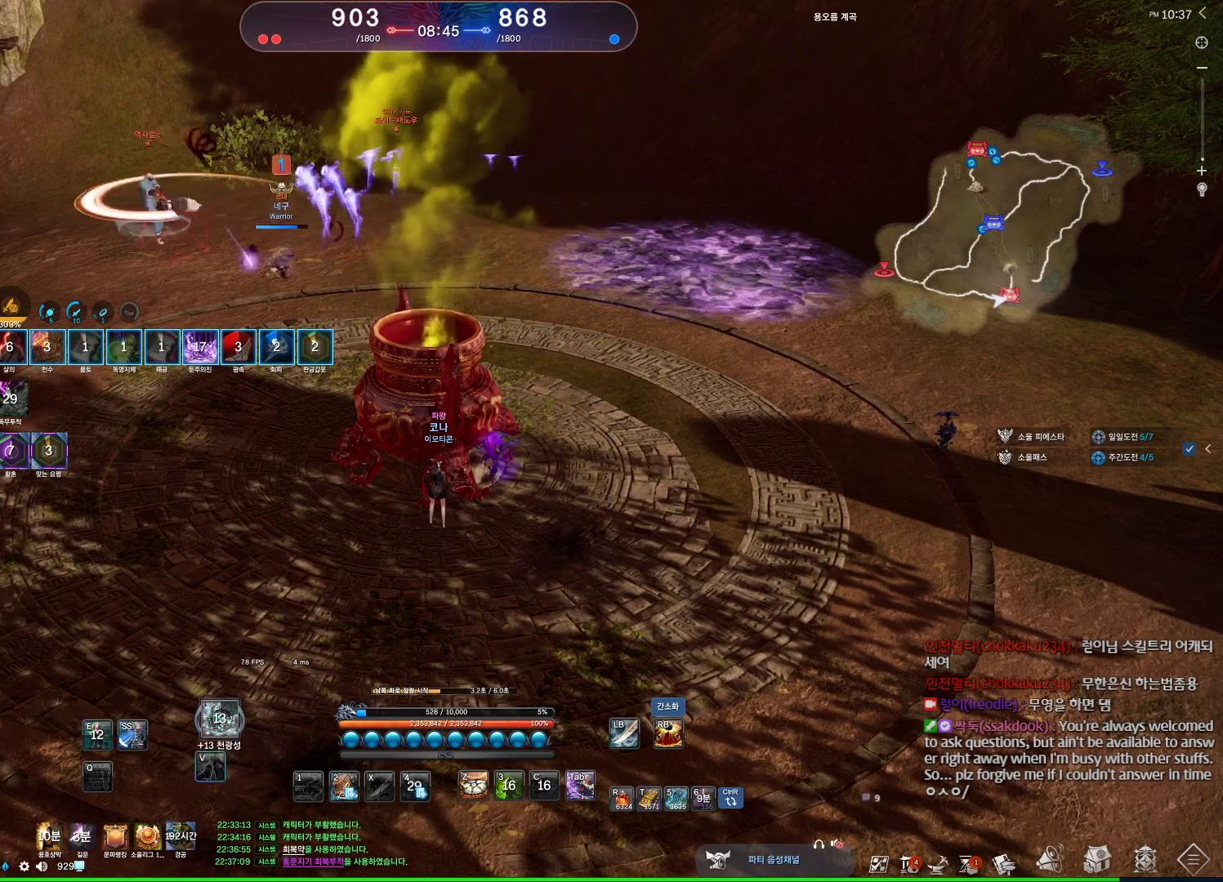
{"keys": [], "mouse": [], "events": [[34, "v", "up"], [134, "v", "down"], [200, "v", "up"], [267, "v", "down"], [334, "v", "up"], [434, "v", "down"], [467, "v", "up"]]}
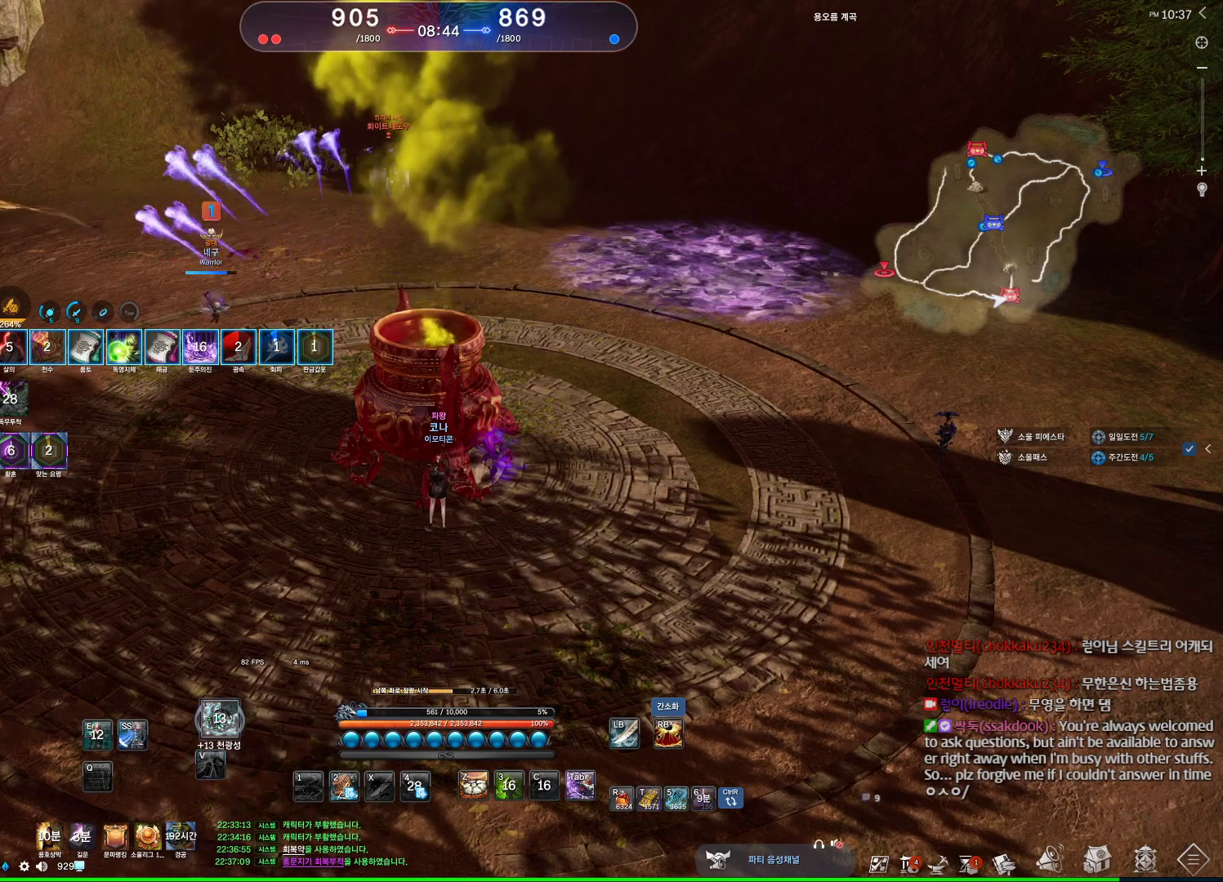
{"keys": ["v"], "mouse": [], "events": [[67, "v", "down"], [167, "v", "up"], [200, "v", "down"], [267, "v", "up"], [334, "v", "down"], [400, "v", "up"], [500, "v", "down"]]}
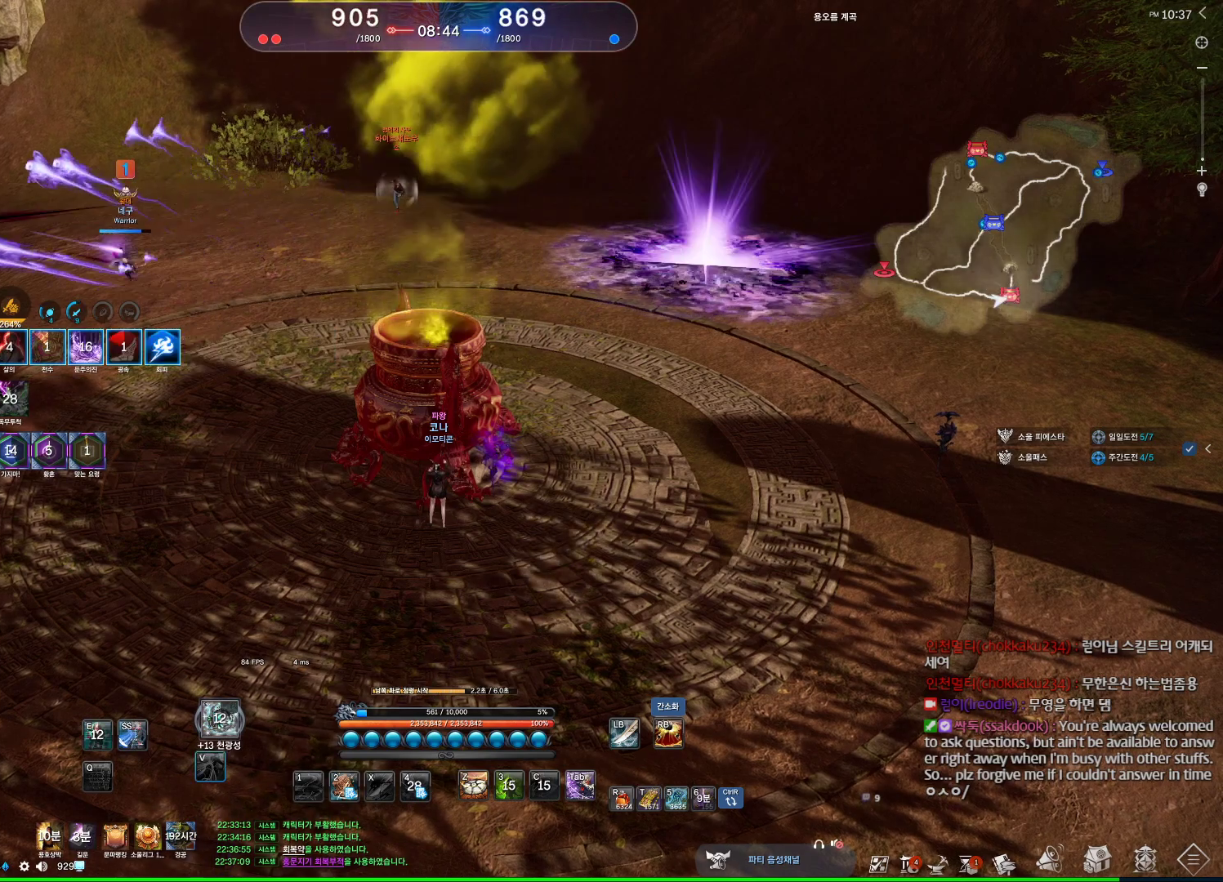
{"keys": [], "mouse": [], "events": [[34, "v", "up"], [134, "v", "down"], [200, "v", "up"], [300, "v", "down"], [367, "v", "up"], [467, "v", "down"], [500, "v", "up"]]}
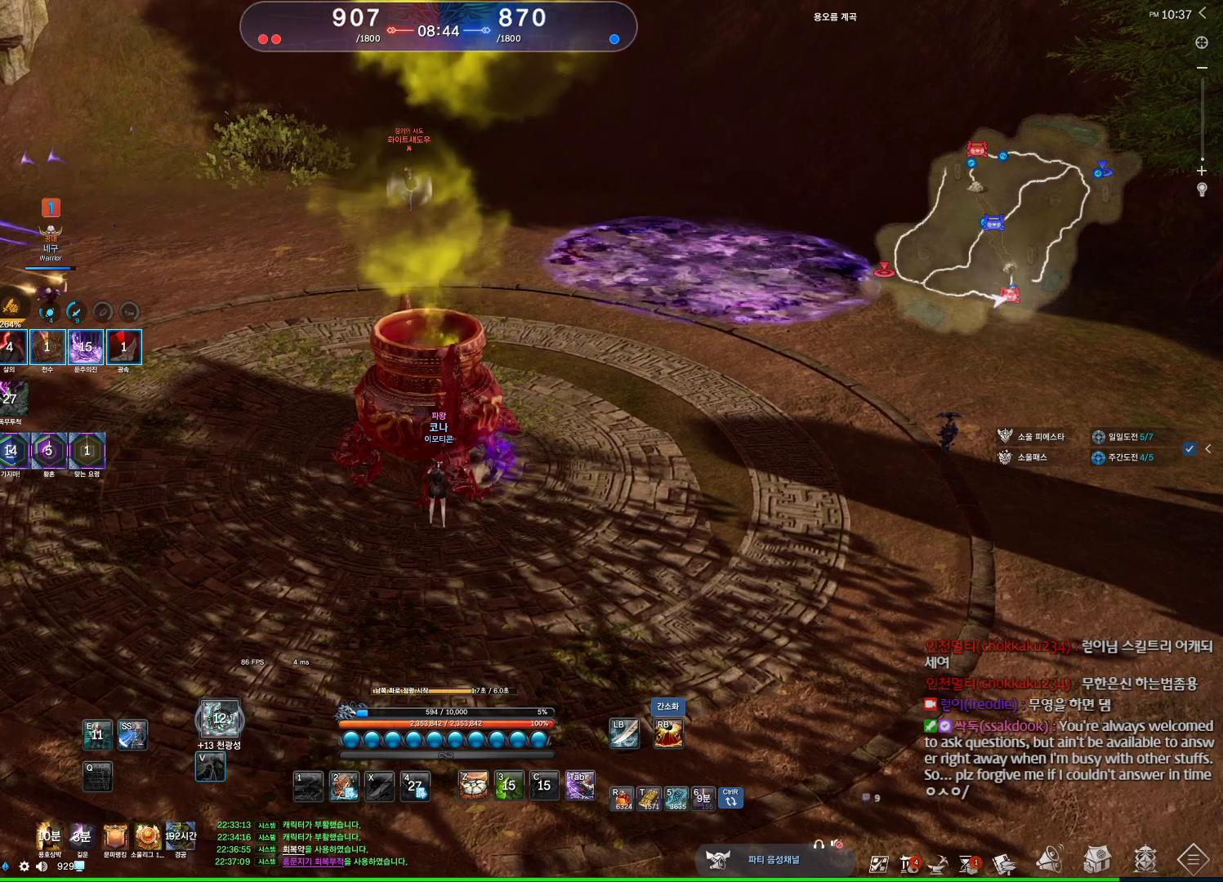
{"keys": [], "mouse": [], "events": [[100, "v", "down"], [200, "v", "up"], [234, "v", "down"], [334, "v", "up"], [434, "v", "down"], [500, "v", "up"]]}
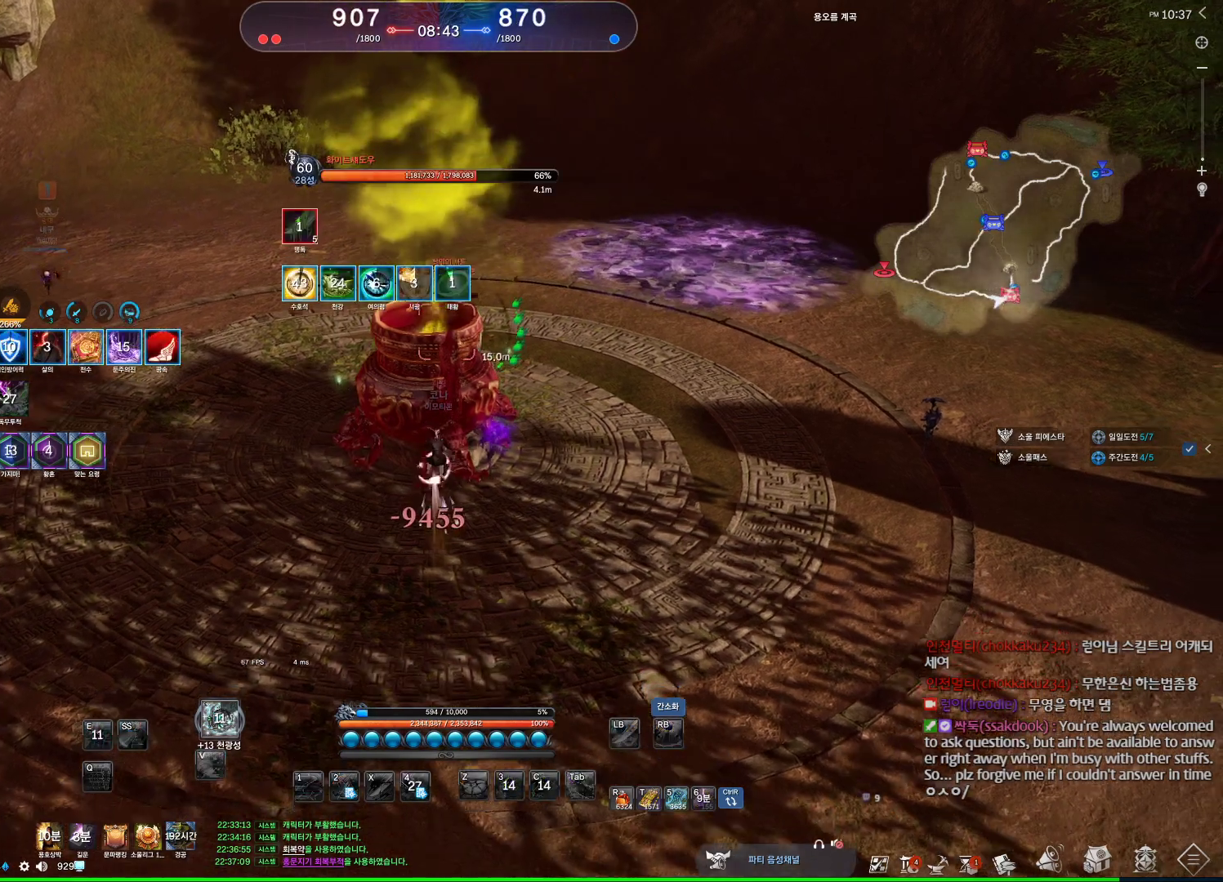
{"keys": [], "mouse": [], "events": [[67, "v", "down"], [300, "v", "up"]]}
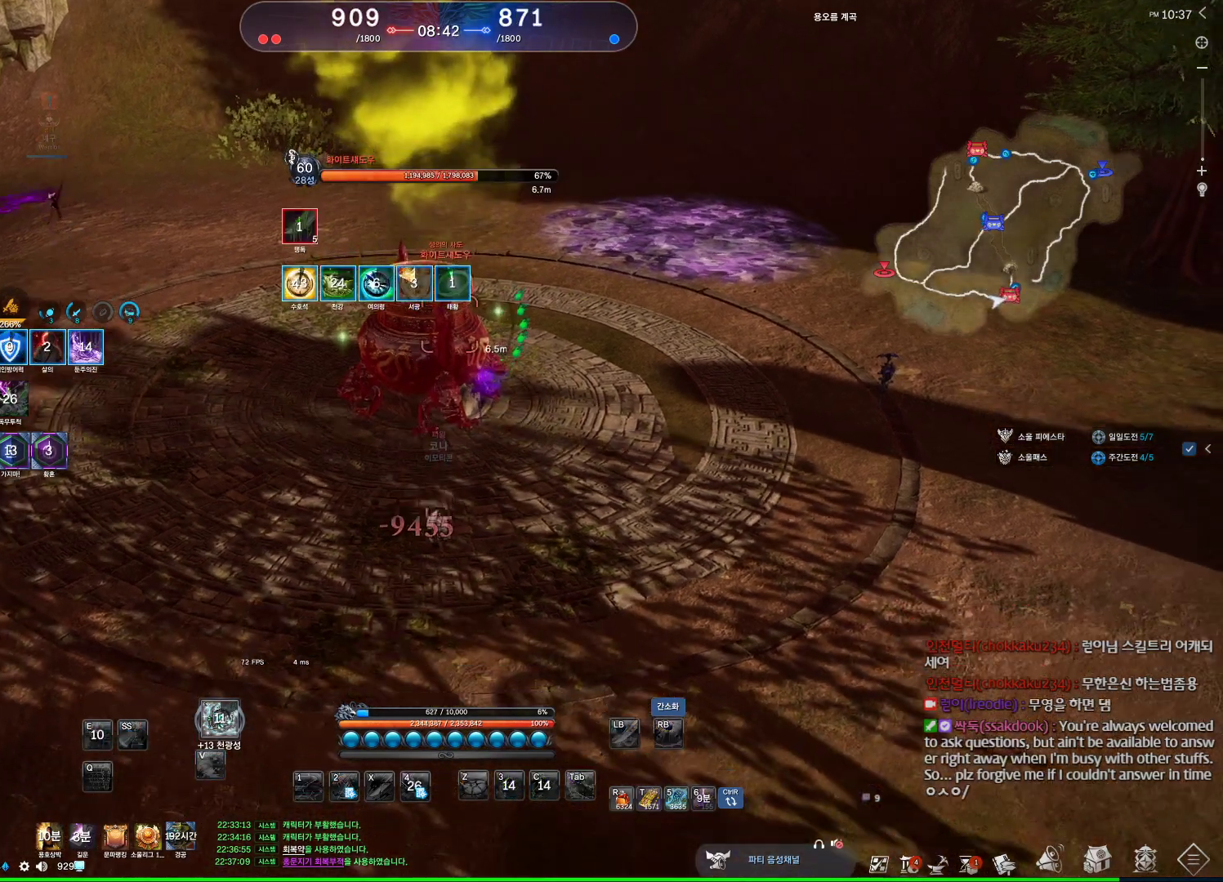
{"keys": ["2"], "mouse": [], "events": [[167, "2", "down"]]}
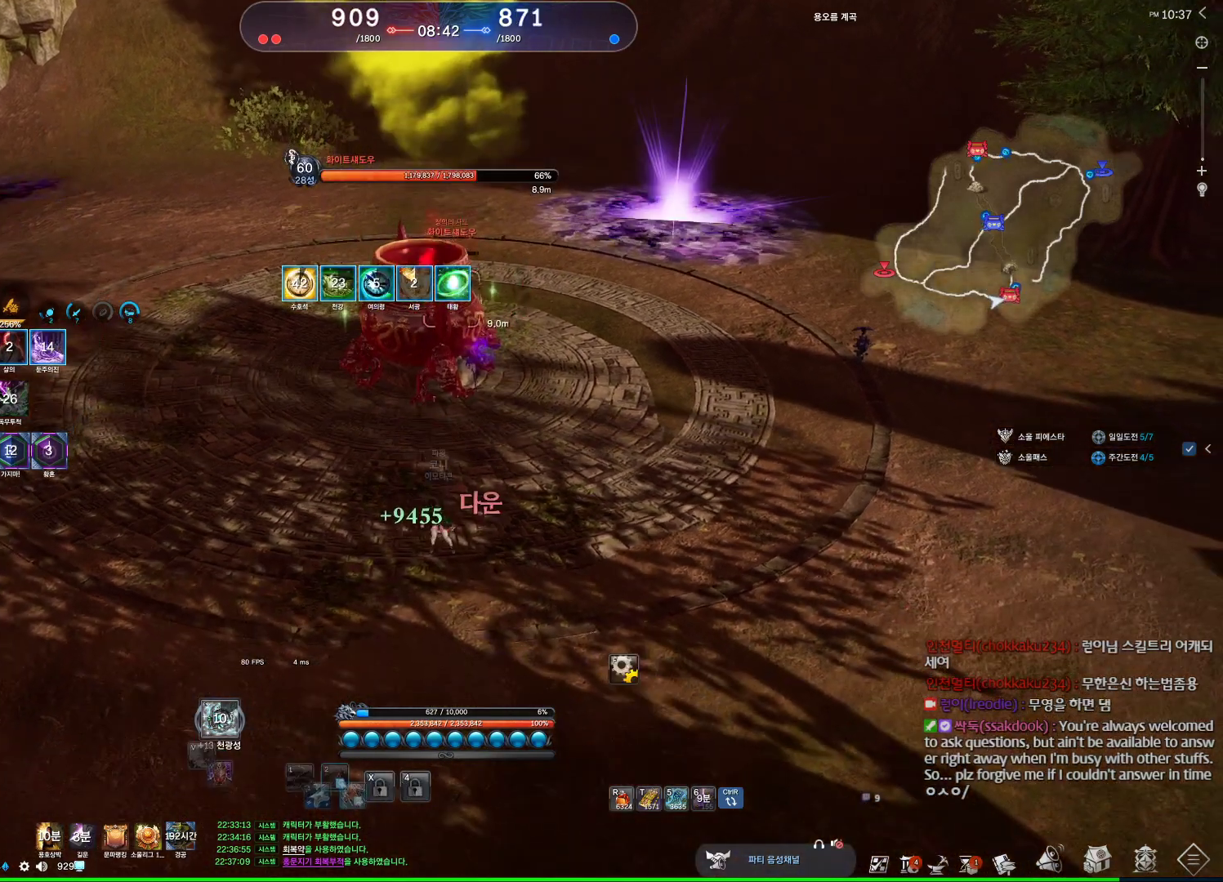
{"keys": [], "mouse": [], "events": [[234, "2", "up"]]}
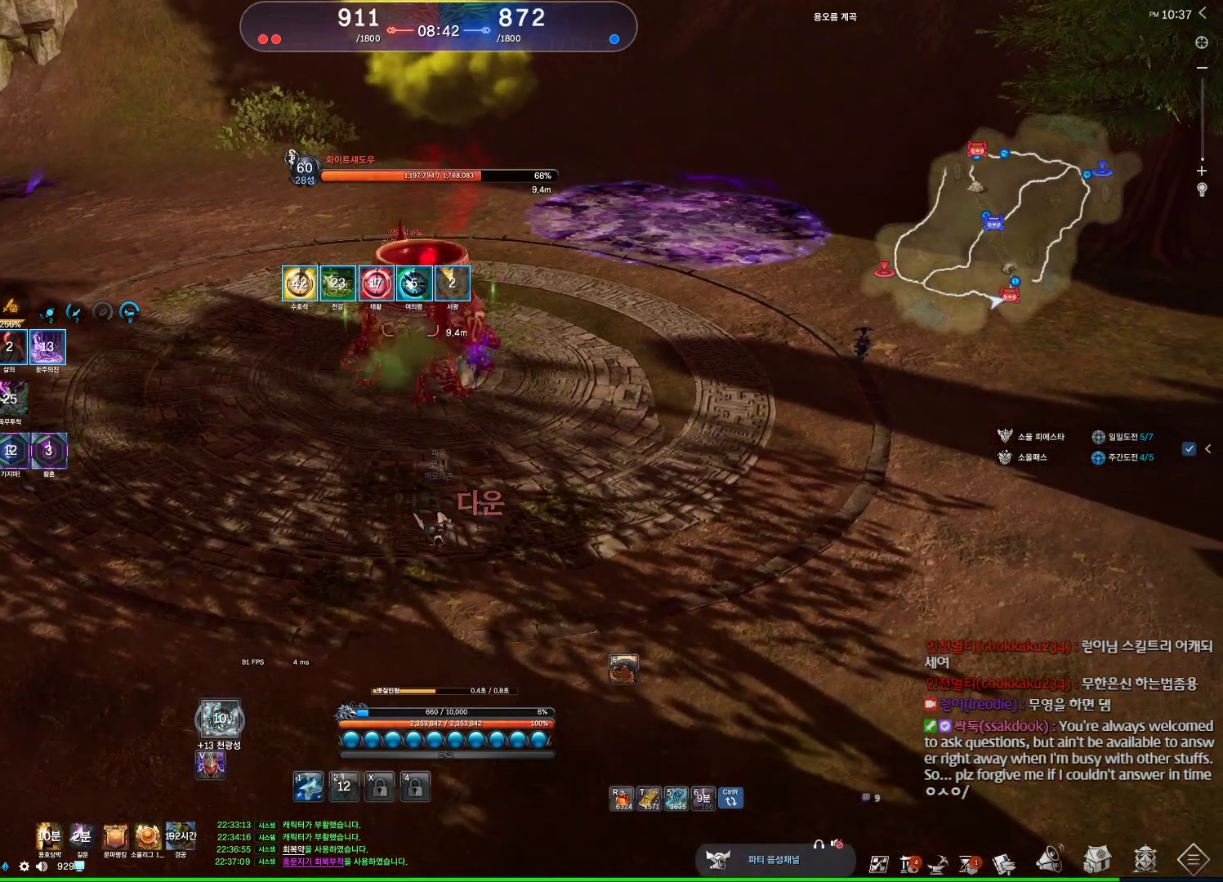
{"keys": [], "mouse": [], "events": []}
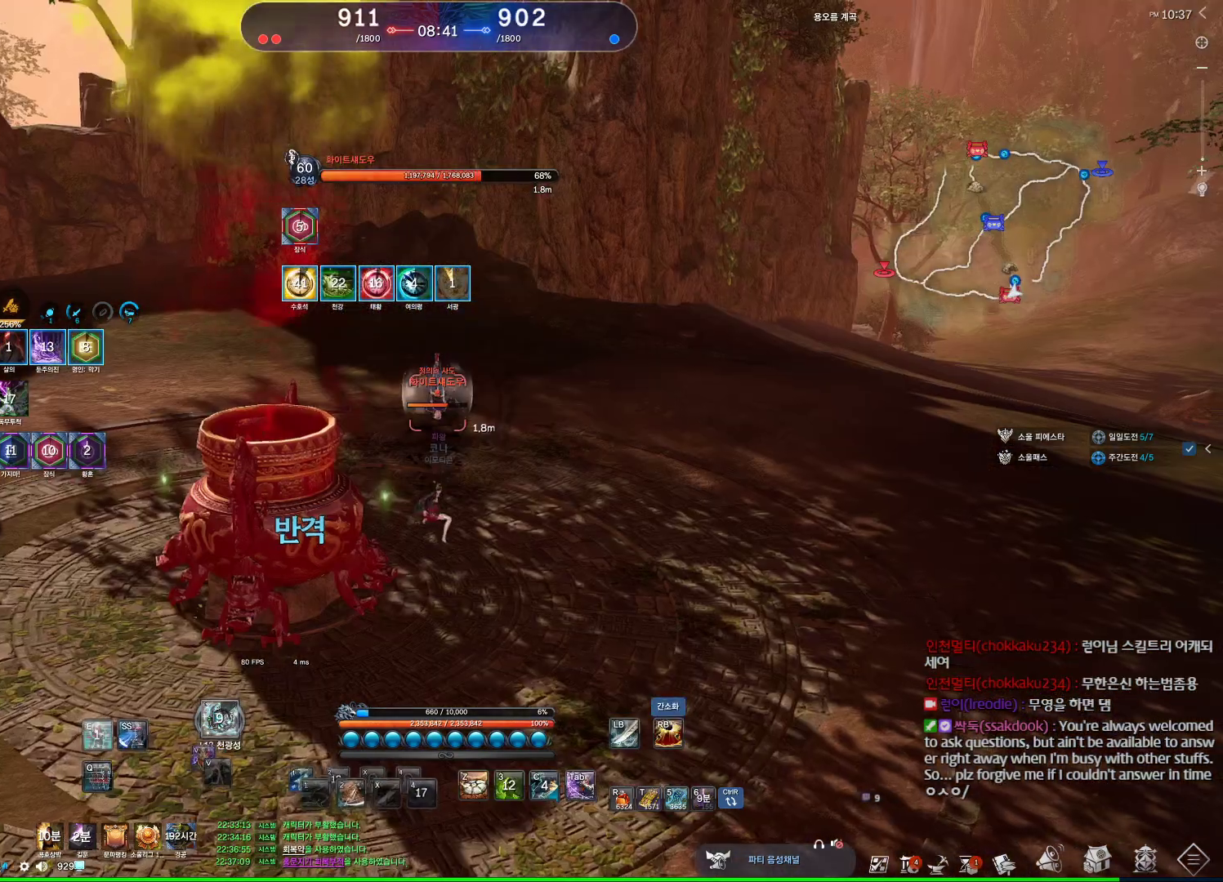
{"keys": ["q"], "mouse": [], "events": [[67, "v", "down"], [134, "v", "up"], [367, "q", "down"]]}
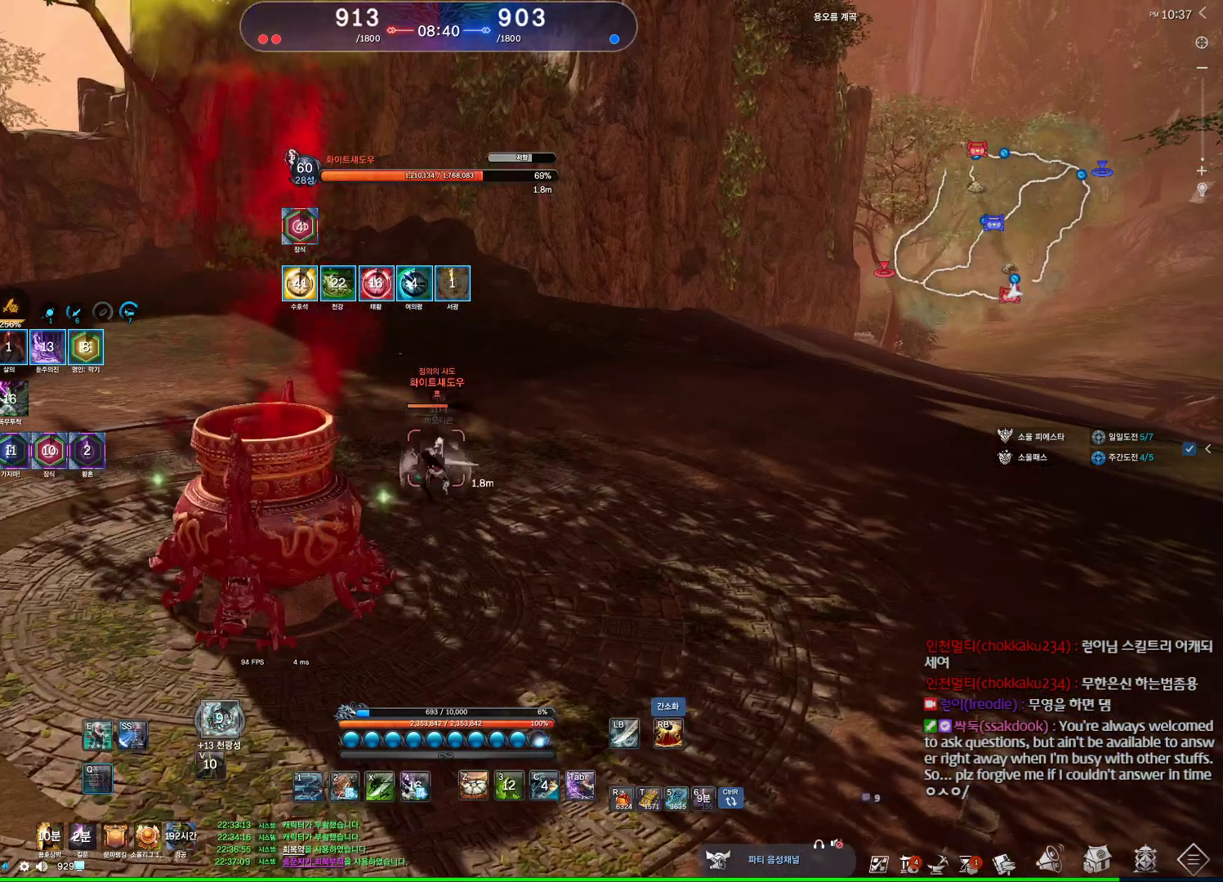
{"keys": ["q"], "mouse": [], "events": []}
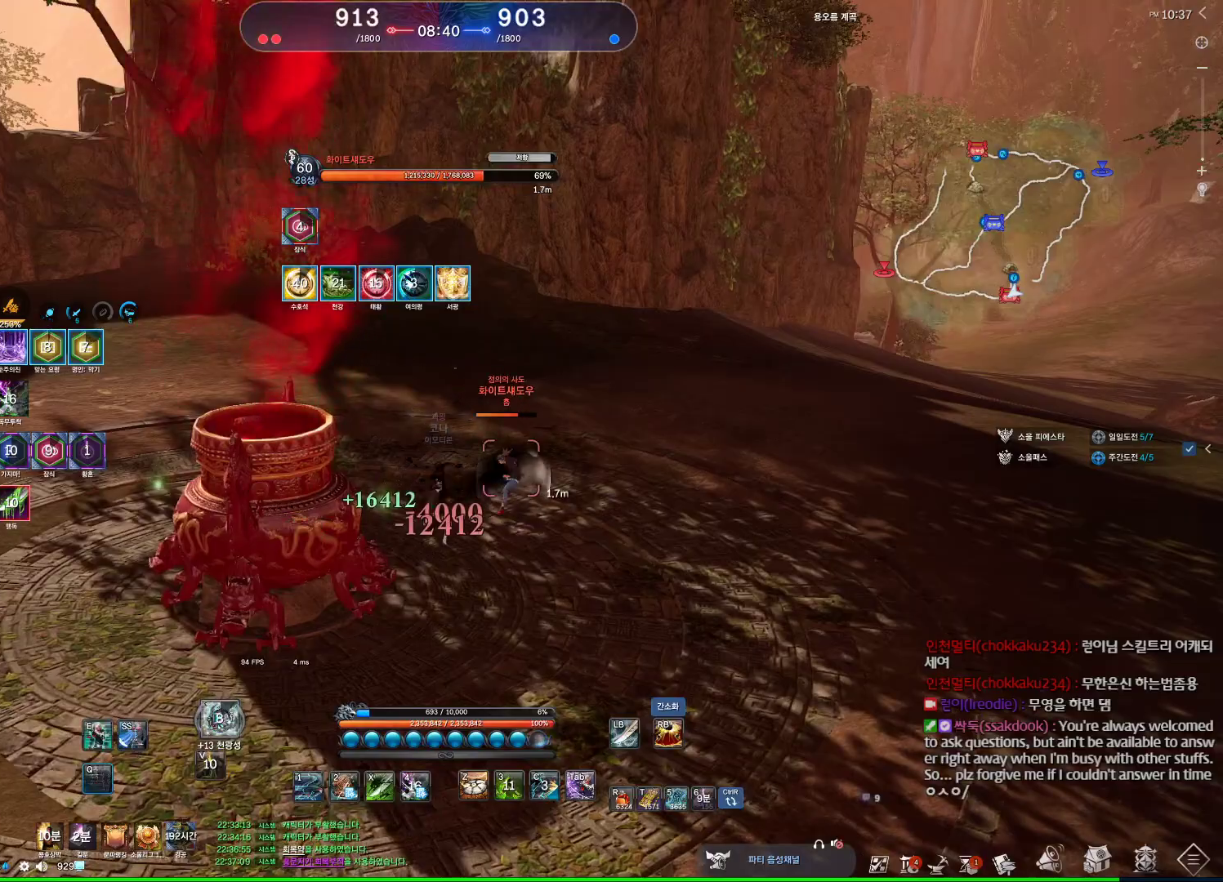
{"keys": ["1"], "mouse": [], "events": [[234, "q", "up"], [400, "1", "down"]]}
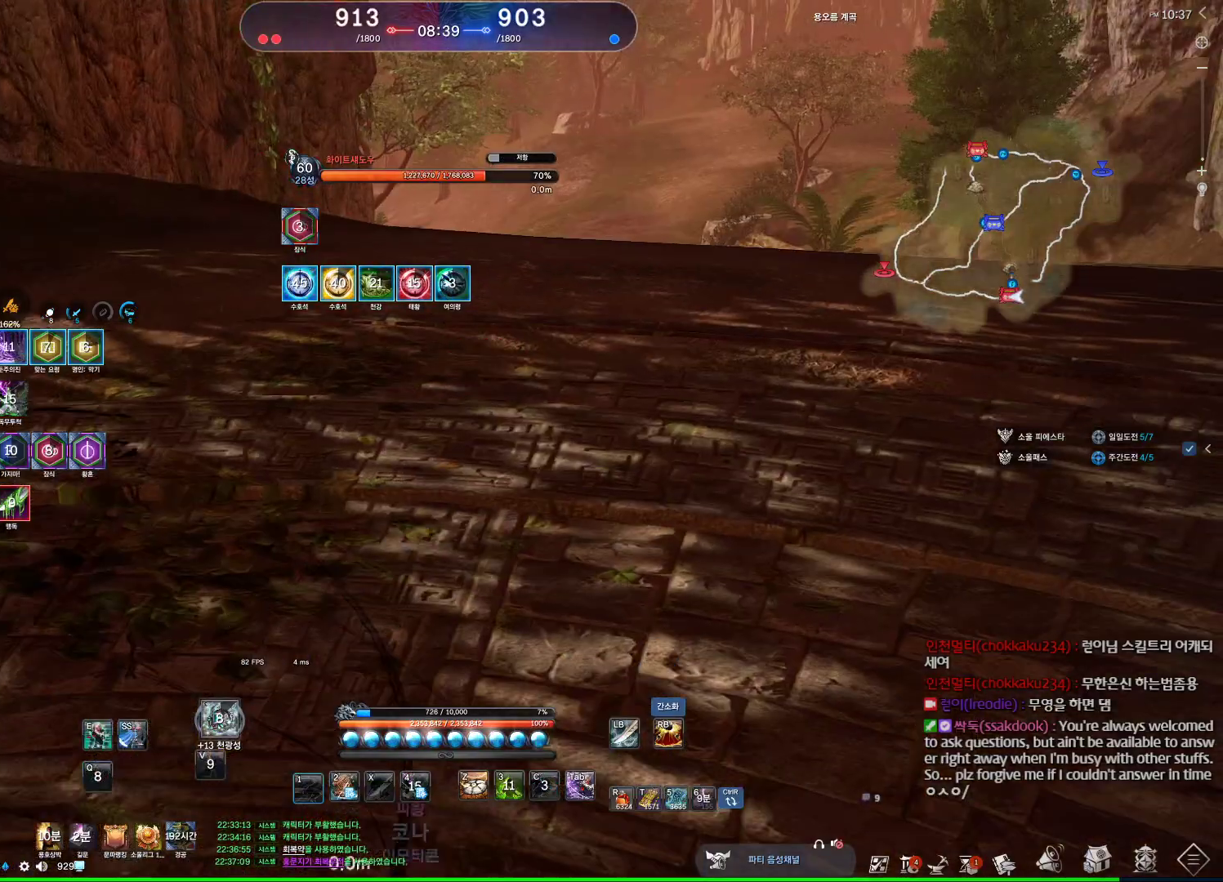
{"keys": ["a", "e"], "mouse": [], "events": [[34, "1", "up"], [267, "a", "down"], [367, "e", "down"]]}
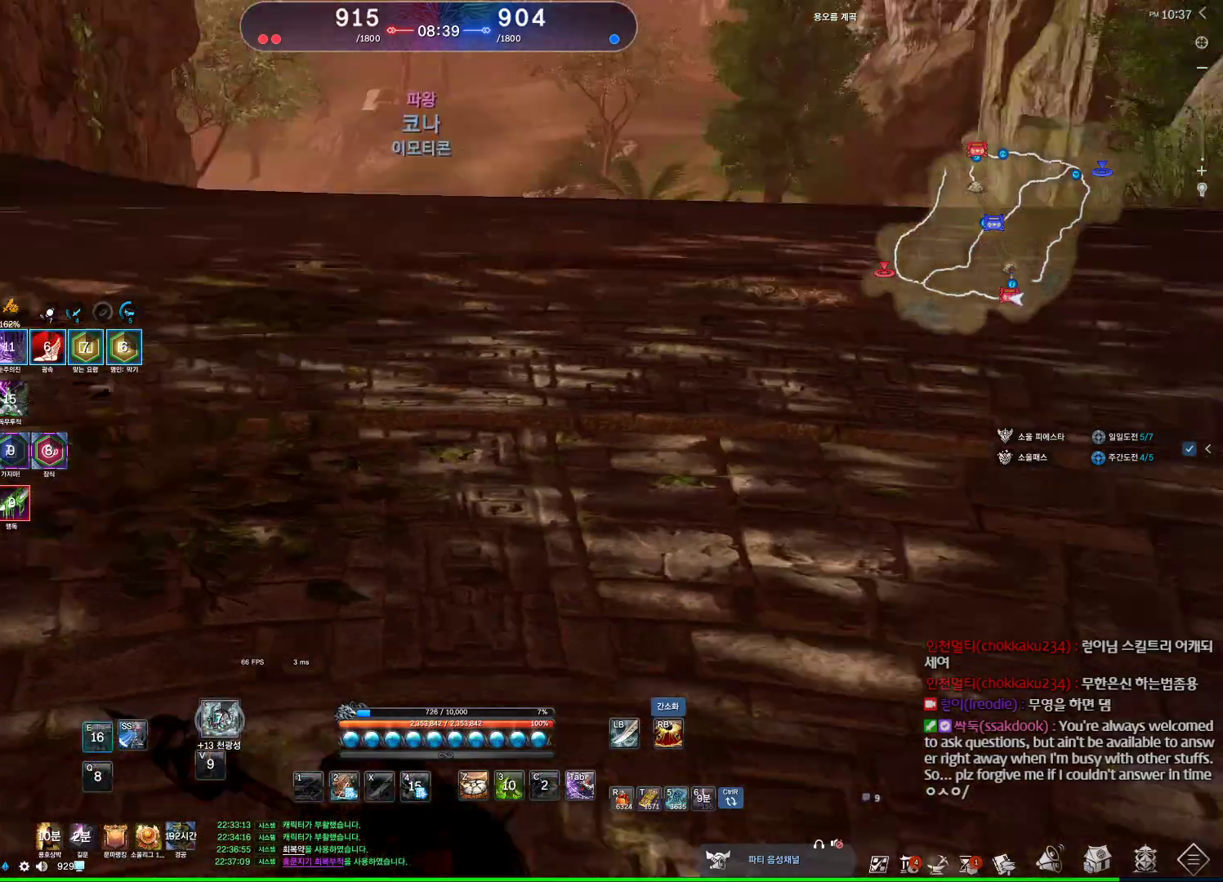
{"keys": ["2", "a"], "mouse": [], "events": [[200, "e", "up"], [500, "2", "down"]]}
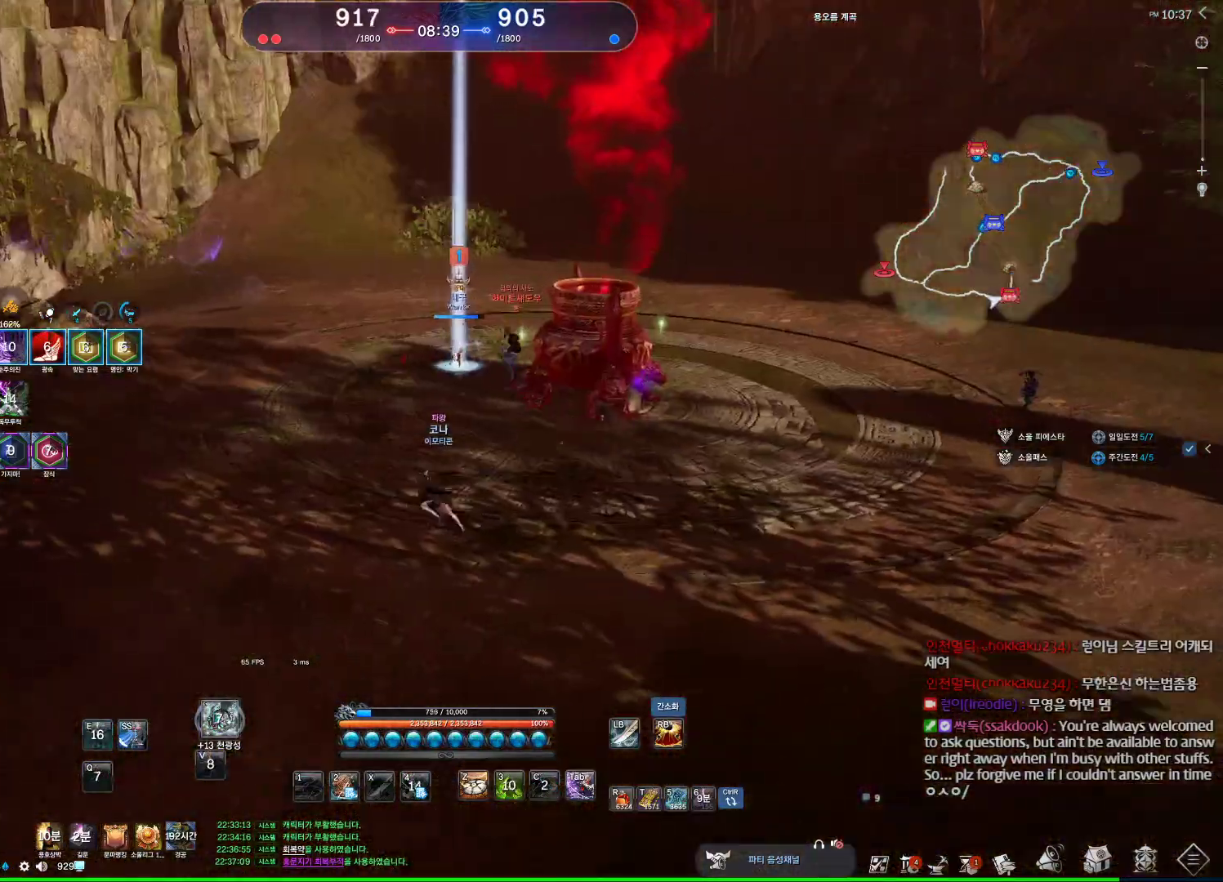
{"keys": [], "mouse": [], "events": [[67, "2", "up"], [100, "a", "up"], [200, "a", "down"], [267, "a", "up"]]}
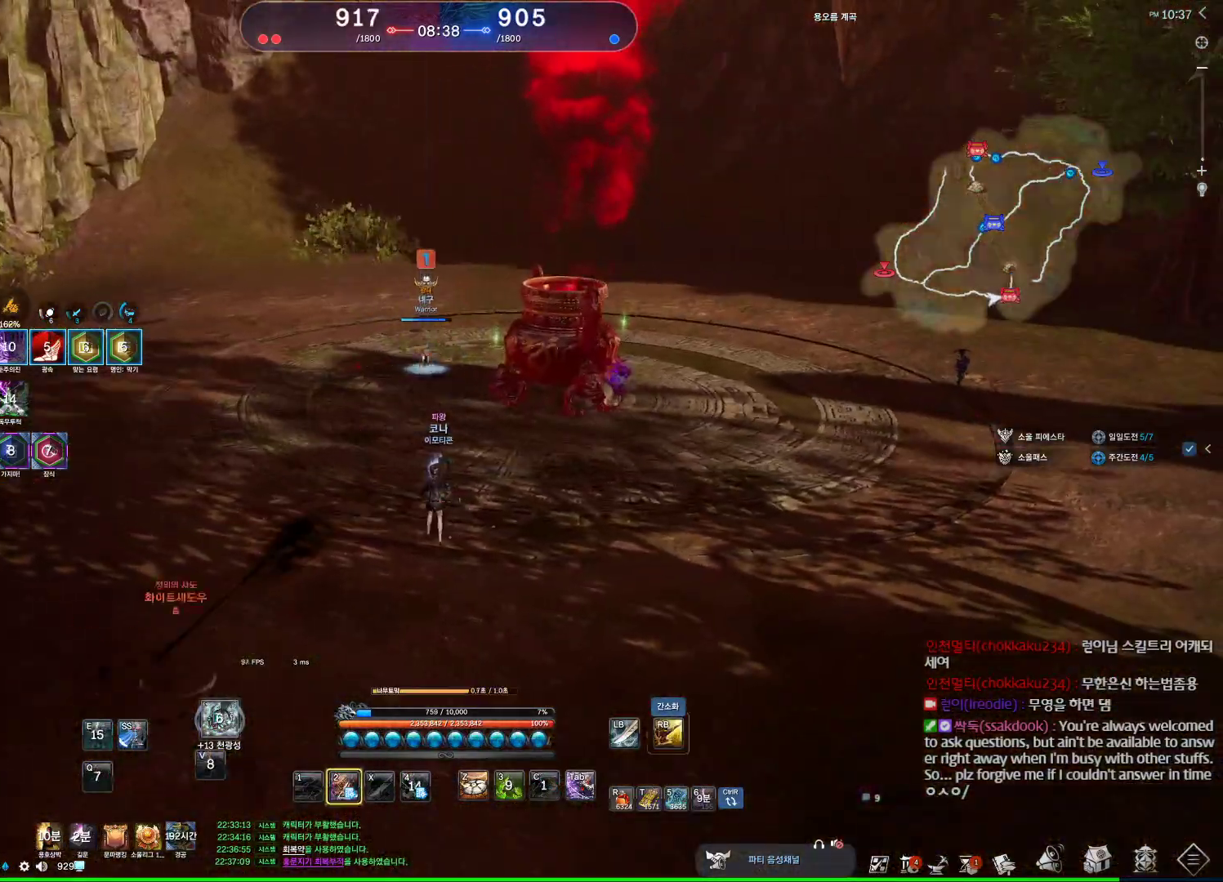
{"keys": ["a"], "mouse": [], "events": [[500, "a", "down"]]}
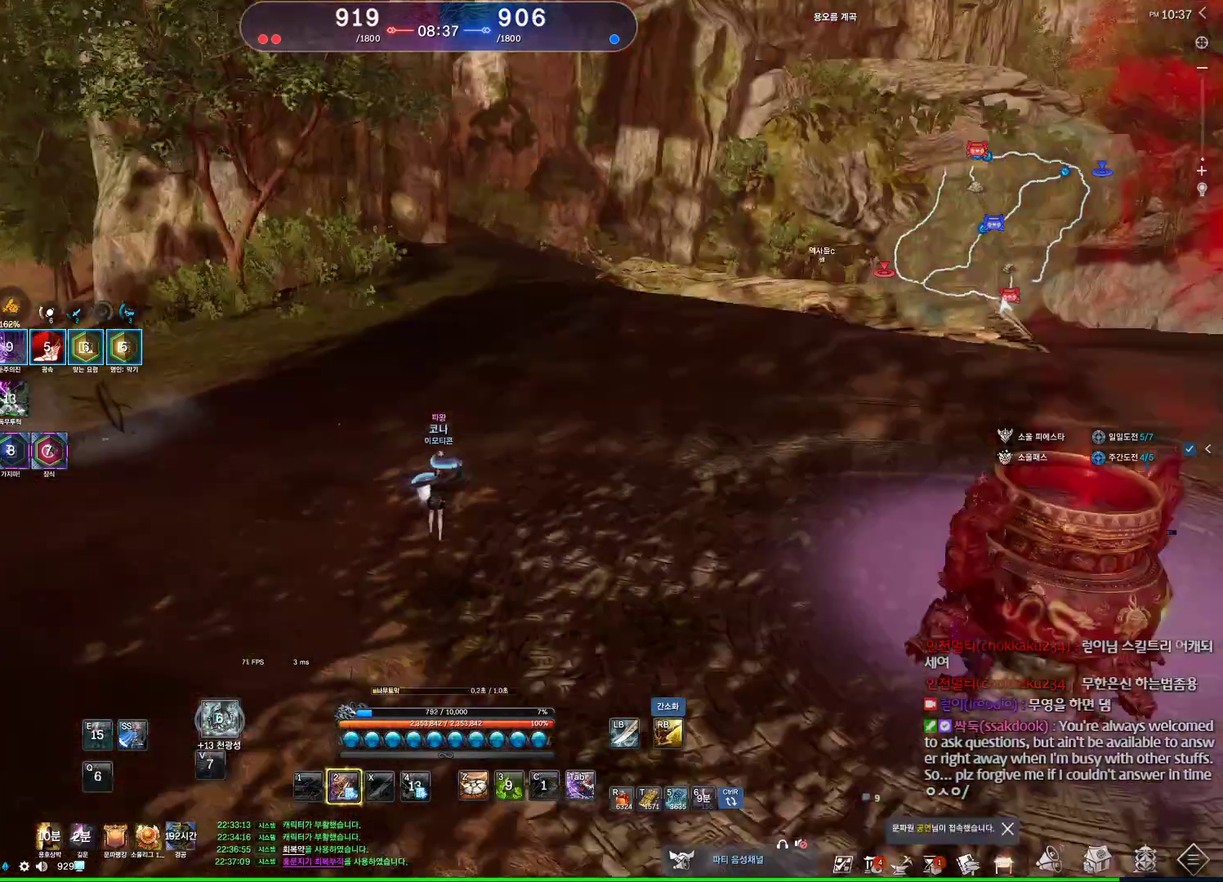
{"keys": ["w"], "mouse": [], "events": [[100, "mouse_right", "down"], [100, "w", "down"], [167, "a", "up"], [167, "mouse_right", "up"]]}
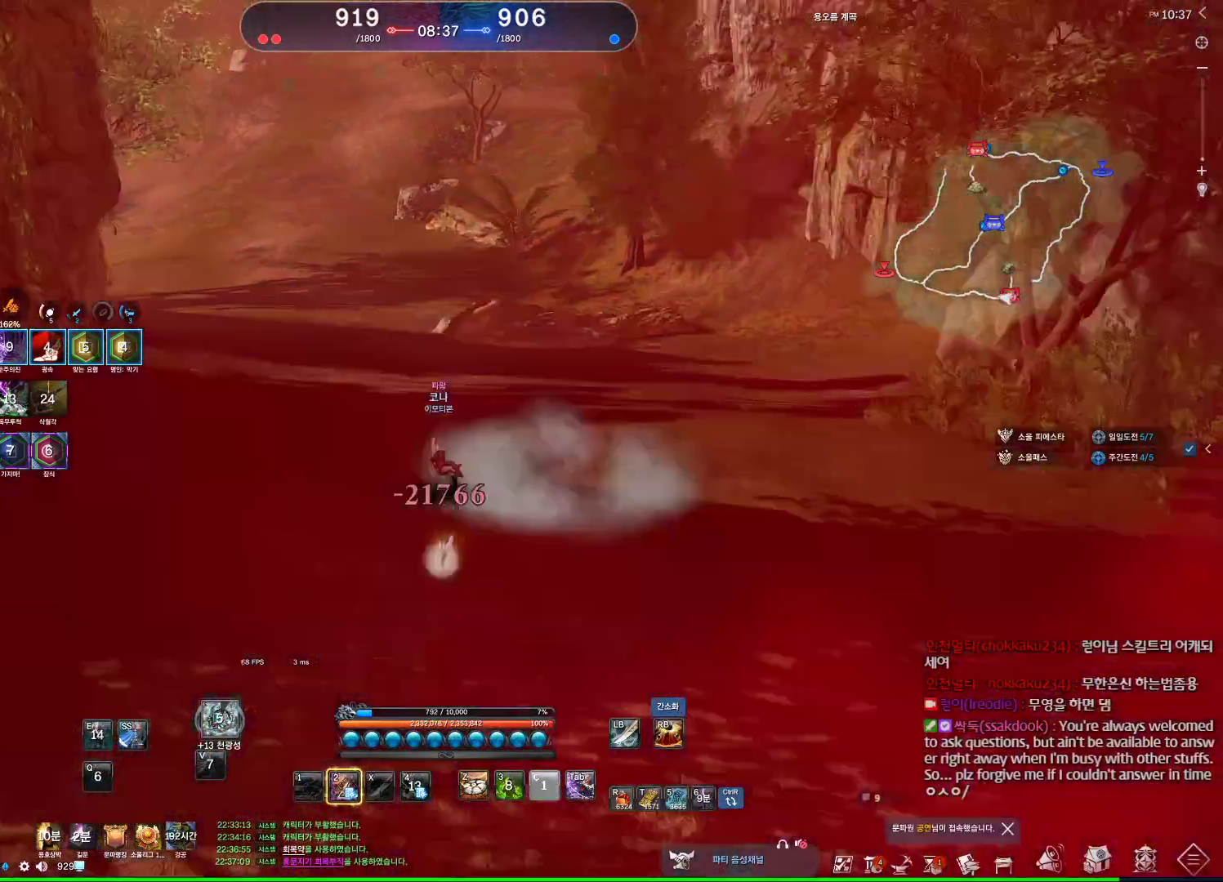
{"keys": ["s"], "mouse": [], "events": [[167, "w", "up"], [300, "s", "down"], [400, "s", "up"], [434, "s", "down"]]}
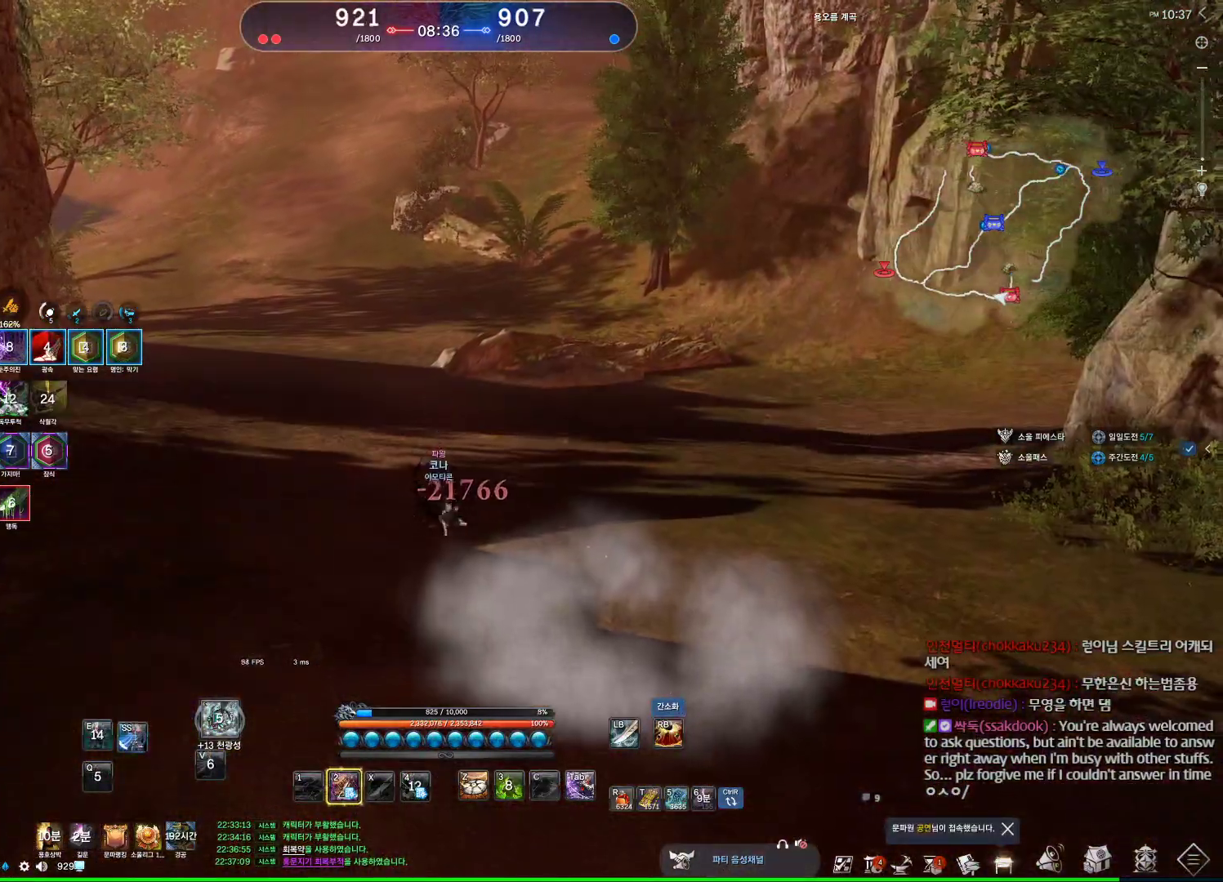
{"keys": [], "mouse": [], "events": [[34, "s", "up"], [67, "z", "down"], [234, "z", "up"], [467, "a", "down"], [467, "s", "down"], [500, "a", "up"], [500, "s", "up"]]}
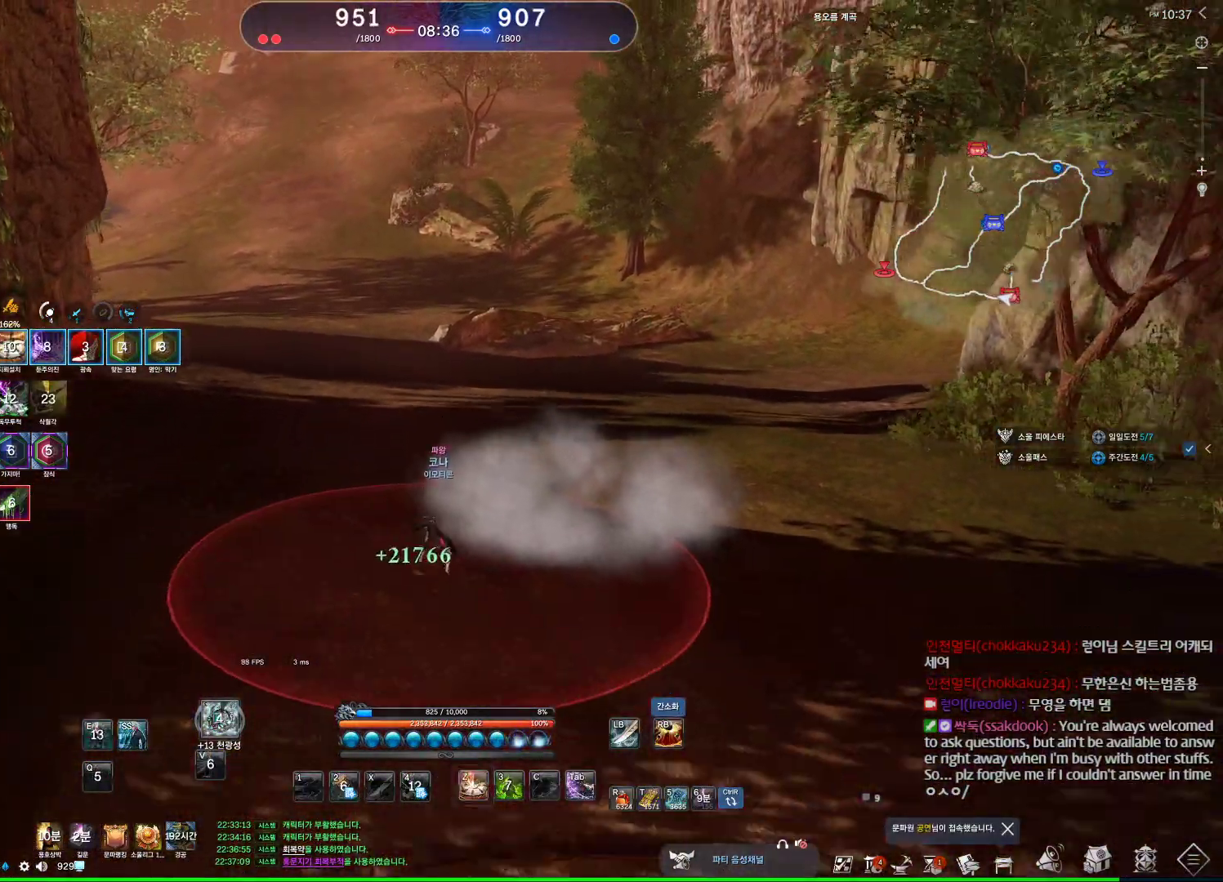
{"keys": [], "mouse": [], "events": [[200, "z", "down"], [234, "z", "up"]]}
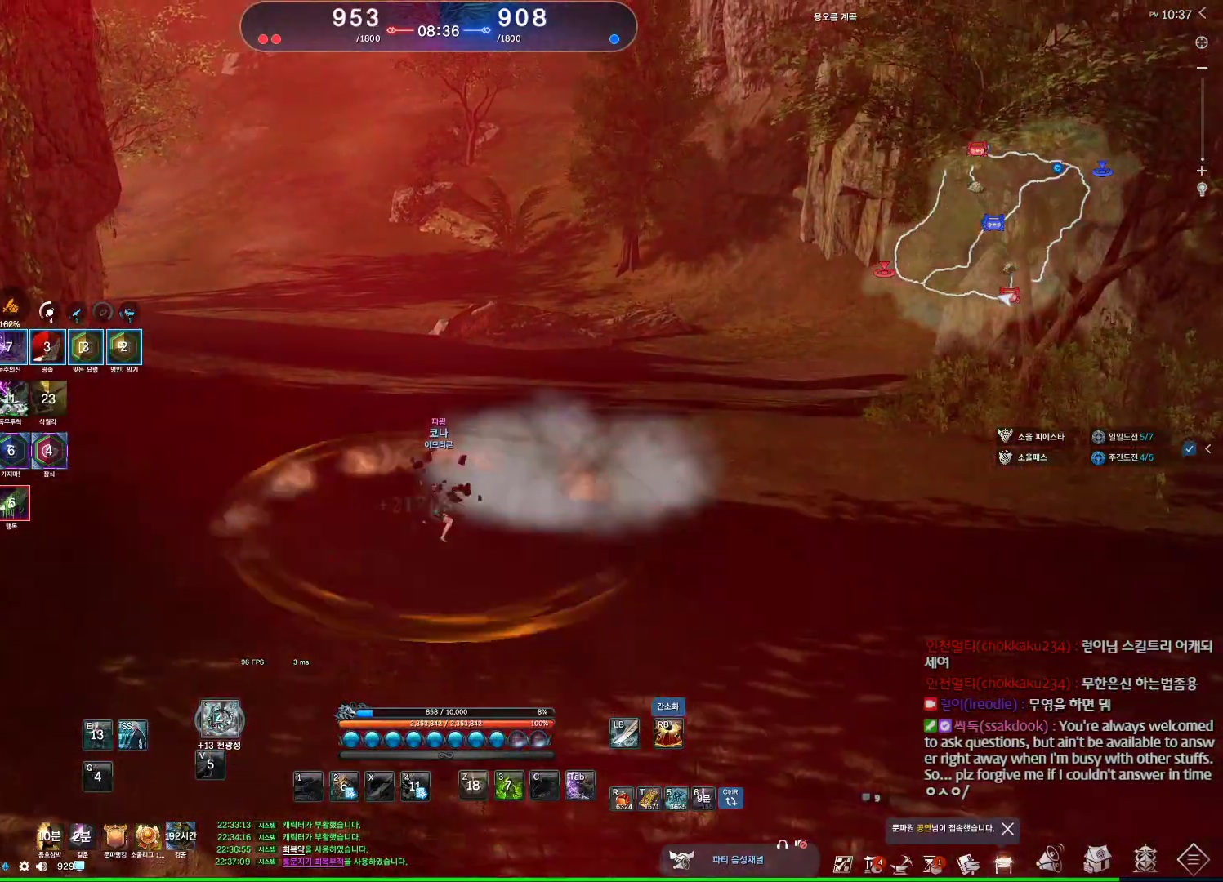
{"keys": ["a"], "mouse": [], "events": [[67, "a", "down"]]}
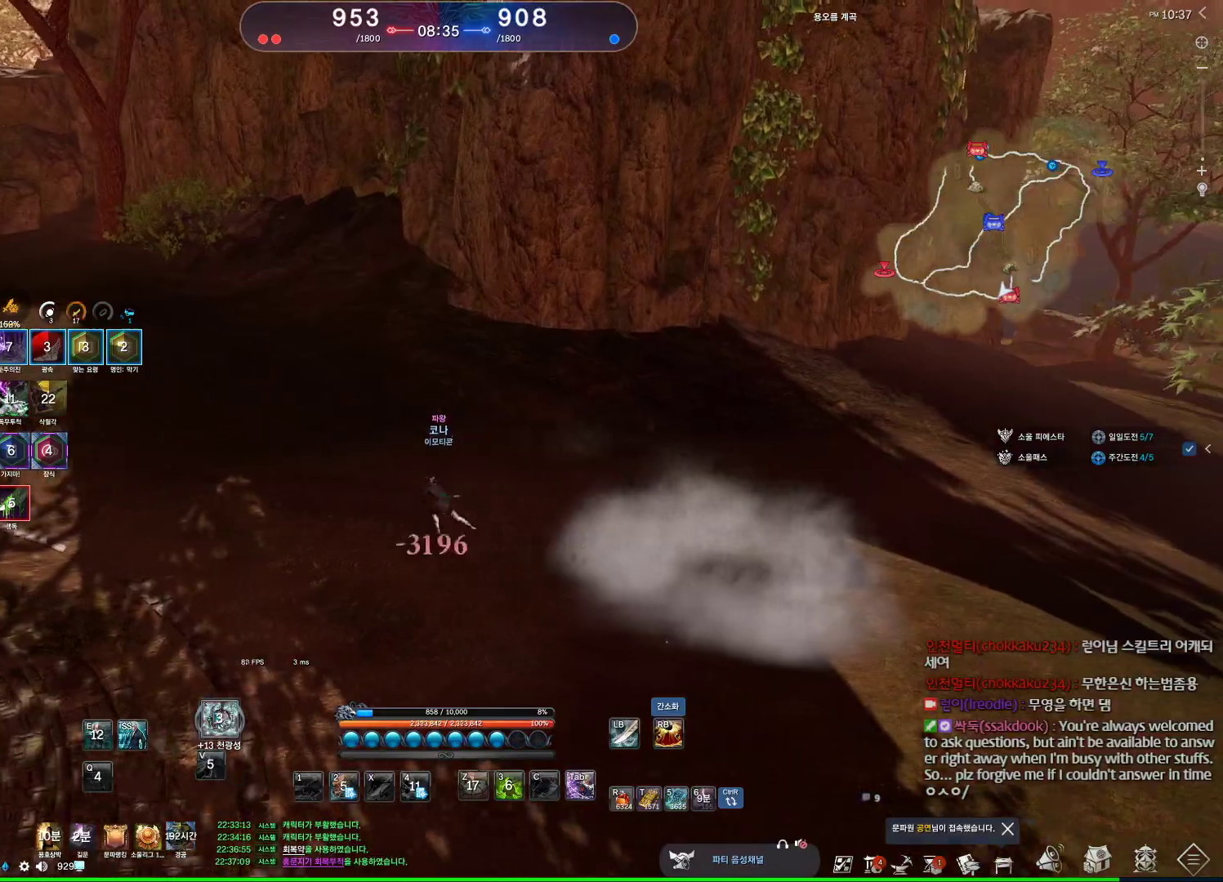
{"keys": ["a"], "mouse": [], "events": [[34, "v", "down"], [67, "v", "up"], [400, "v", "down"], [467, "v", "up"]]}
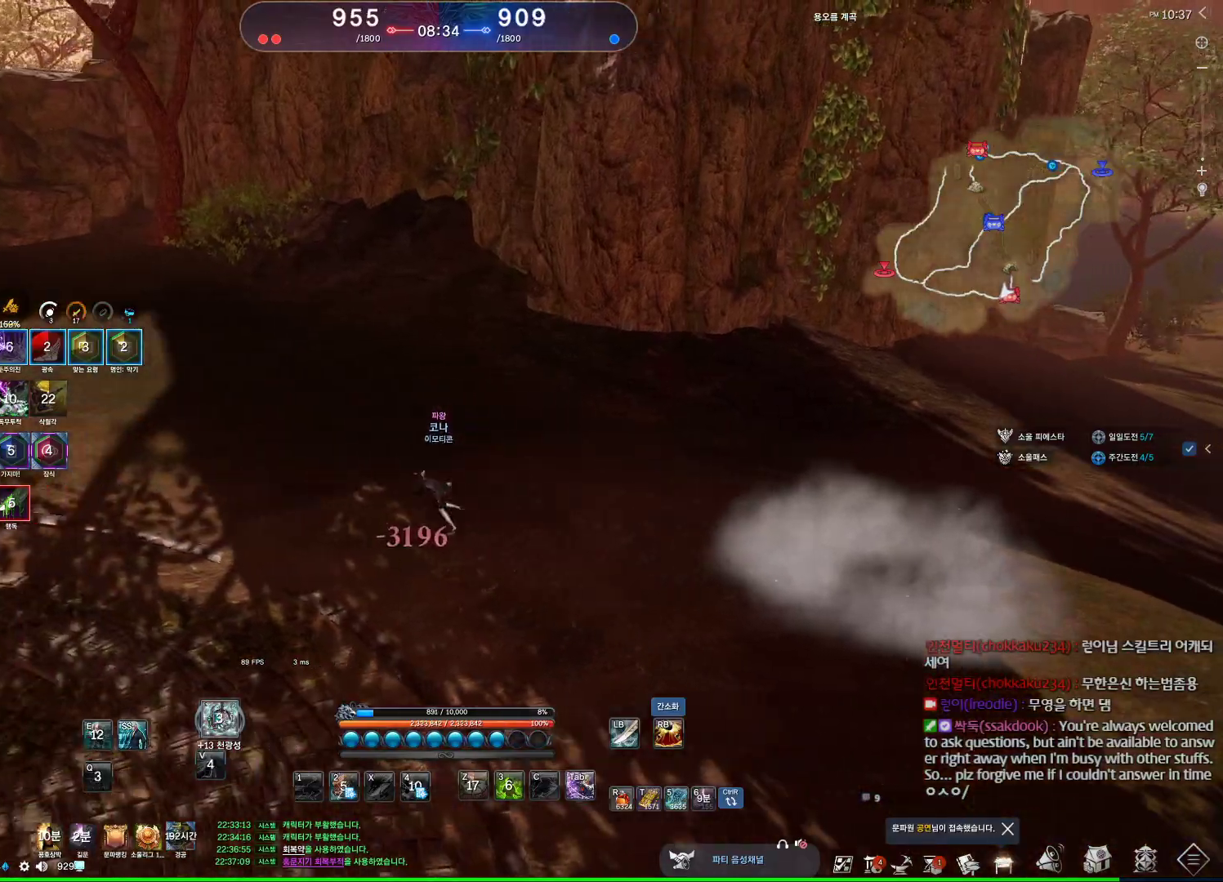
{"keys": ["a"], "mouse": [], "events": [[34, "v", "down"], [100, "v", "up"], [134, "v", "down"], [234, "v", "up"], [267, "v", "down"], [334, "v", "up"], [434, "v", "down"], [467, "v", "up"]]}
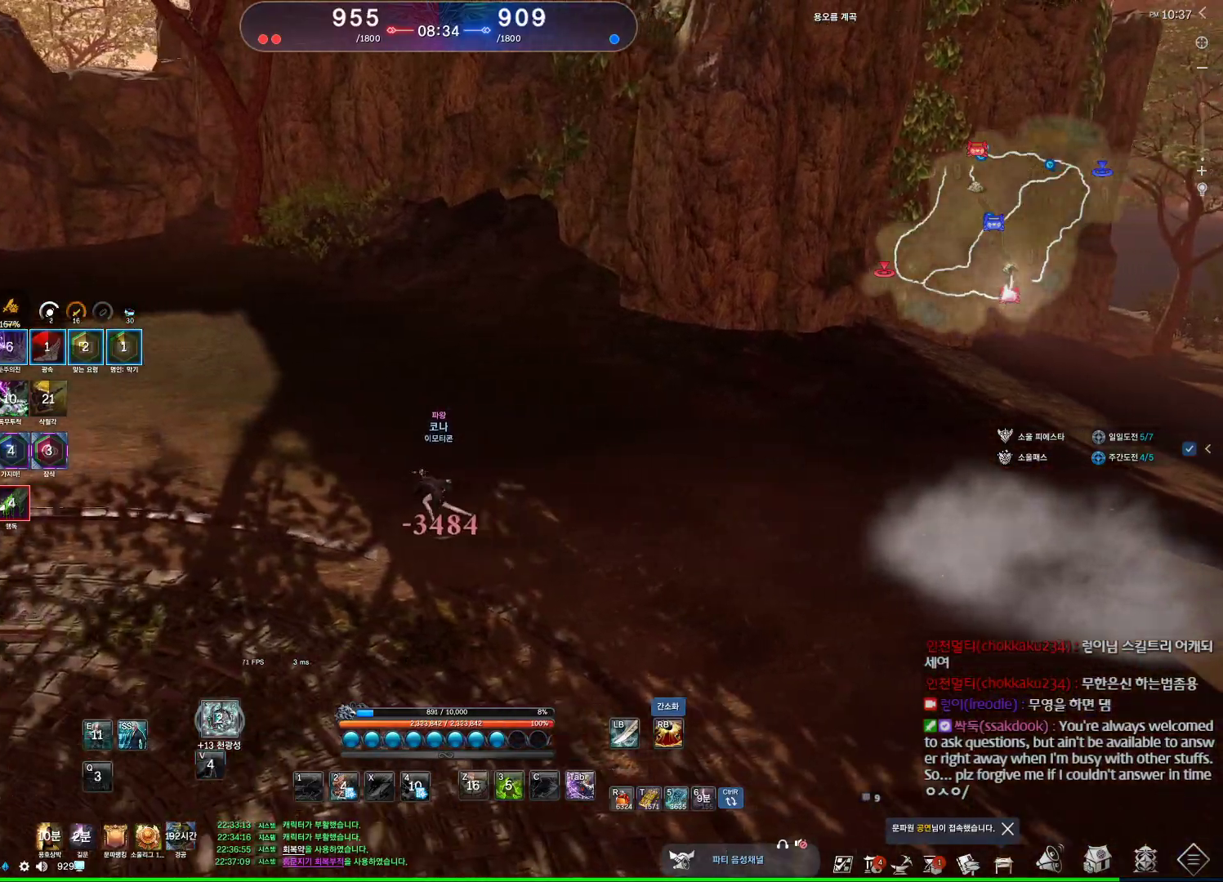
{"keys": ["a", "v"], "mouse": [], "events": [[67, "v", "down"], [100, "v", "up"], [200, "v", "down"], [234, "v", "up"], [334, "v", "down"], [400, "v", "up"], [467, "v", "down"]]}